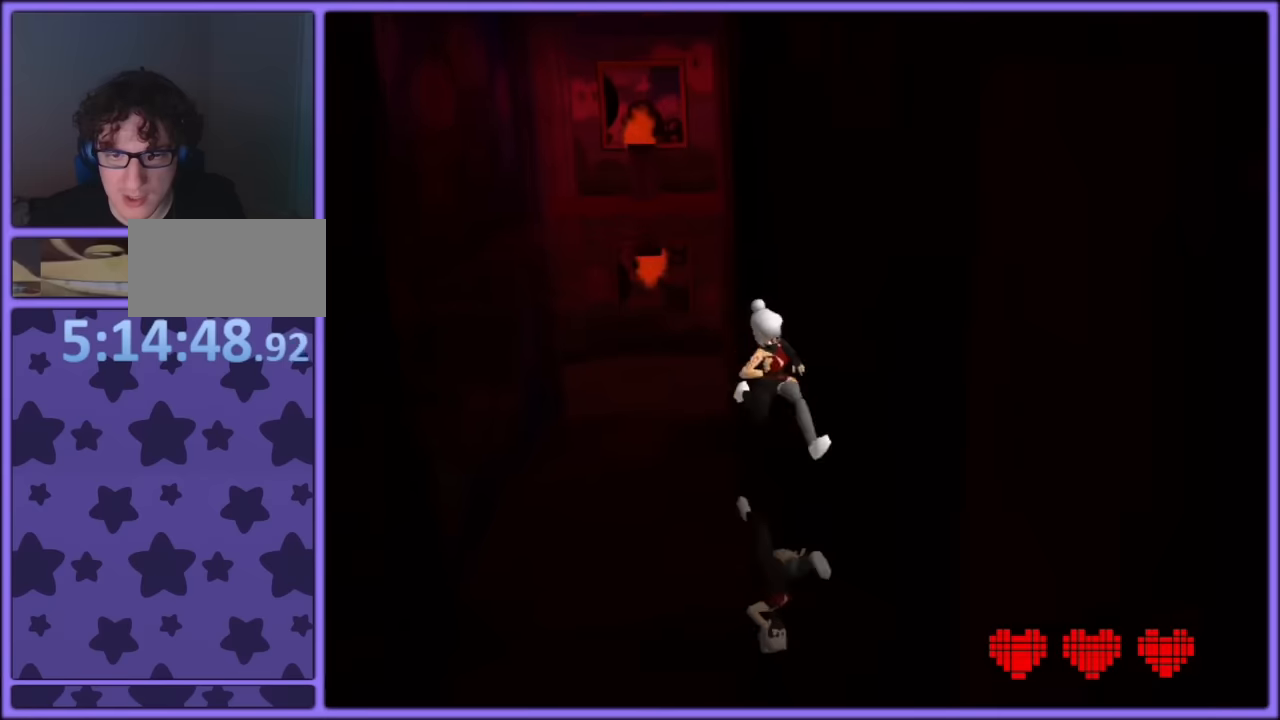
Gameplay with a controller (Nintendo layout); each line is a JSON object with the inputs held at the frame after it. "button_events" lists button changes between this image and that frame as [ms after this image, input, new state], when the widget could be followed in between (sticks are given only as held states). Not read: L1 L3 R3.
{"buttons": [], "left_stick": "up", "button_events": []}
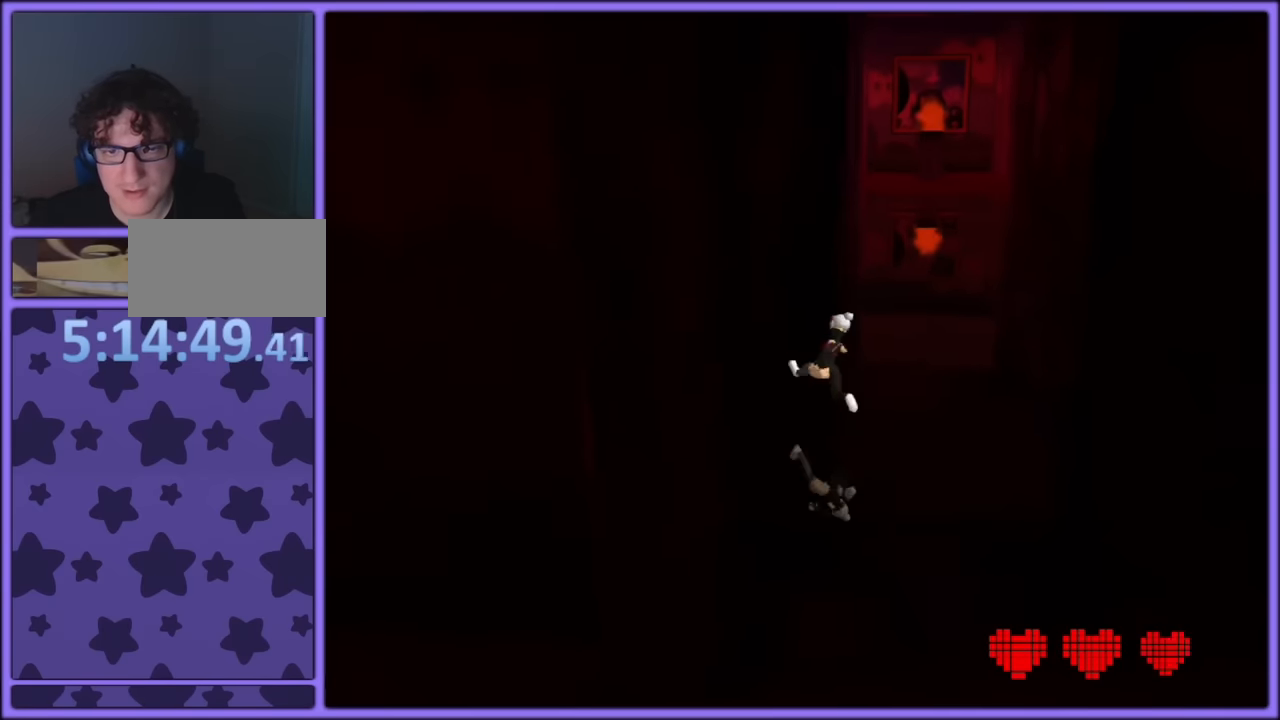
{"buttons": [], "left_stick": "up", "button_events": []}
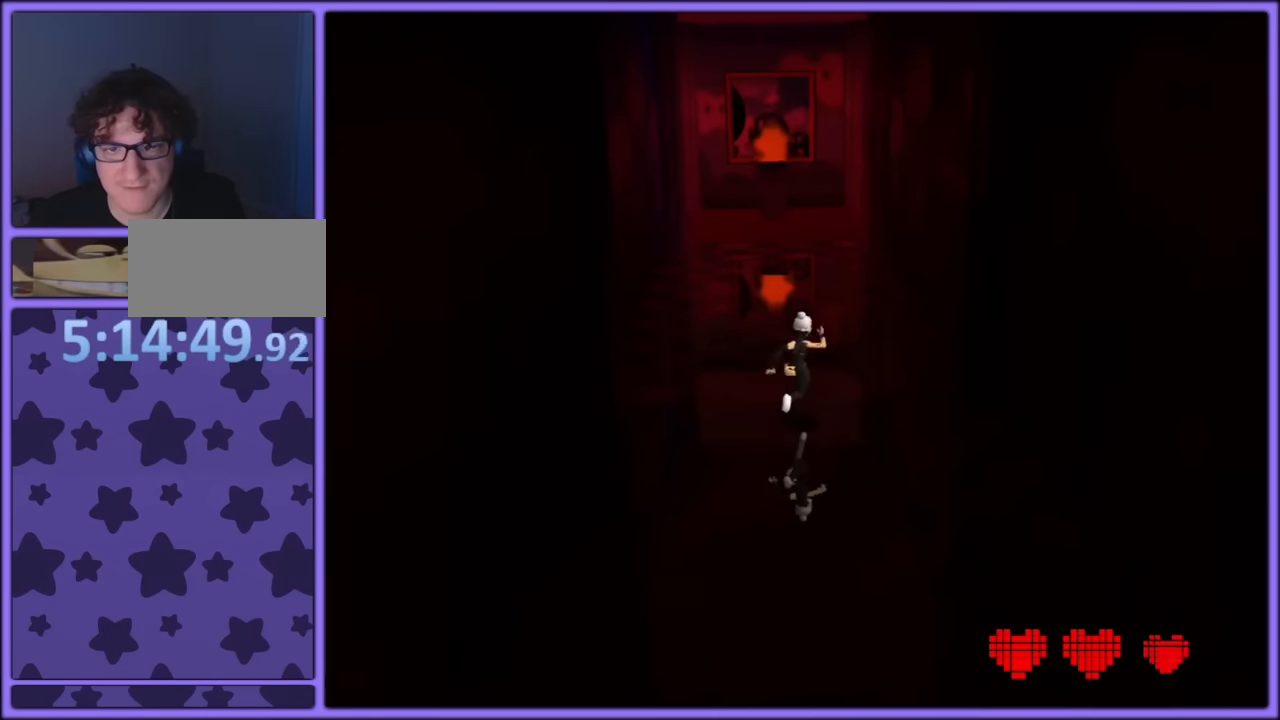
{"buttons": [], "left_stick": "up", "button_events": []}
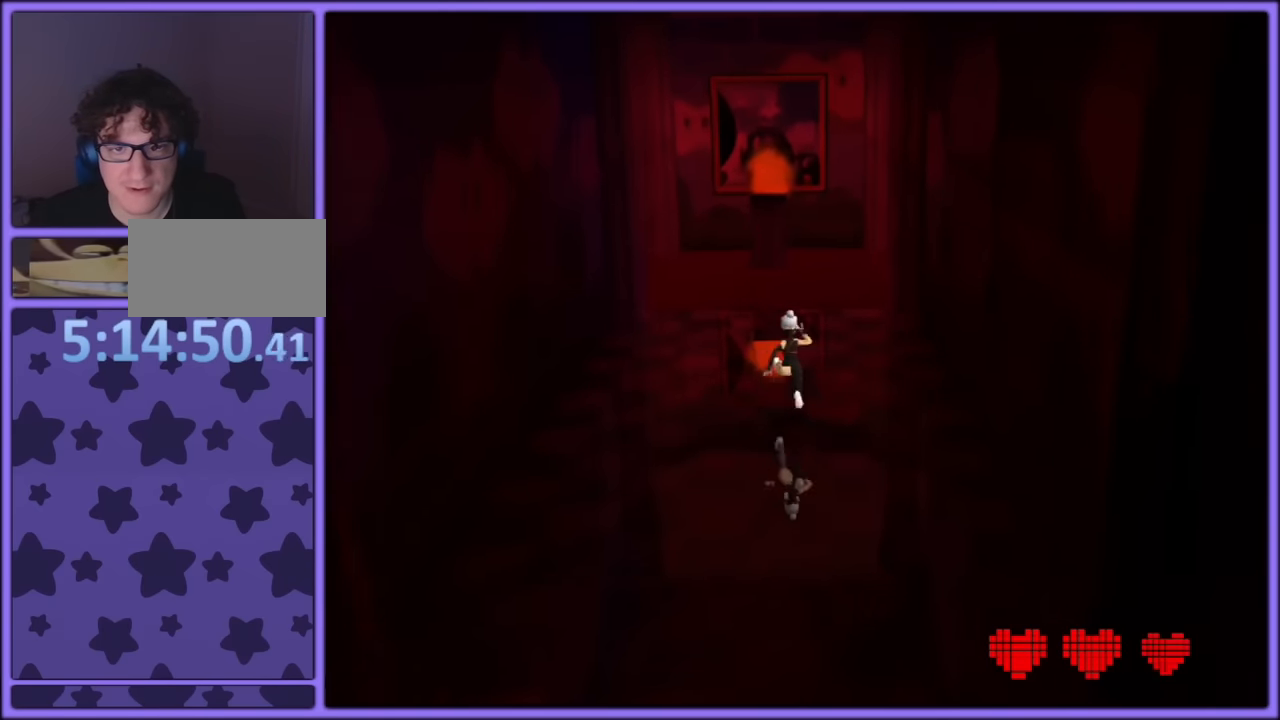
{"buttons": ["C_LEFT"], "left_stick": "up-left", "button_events": [[500, "C_LEFT", "down"]]}
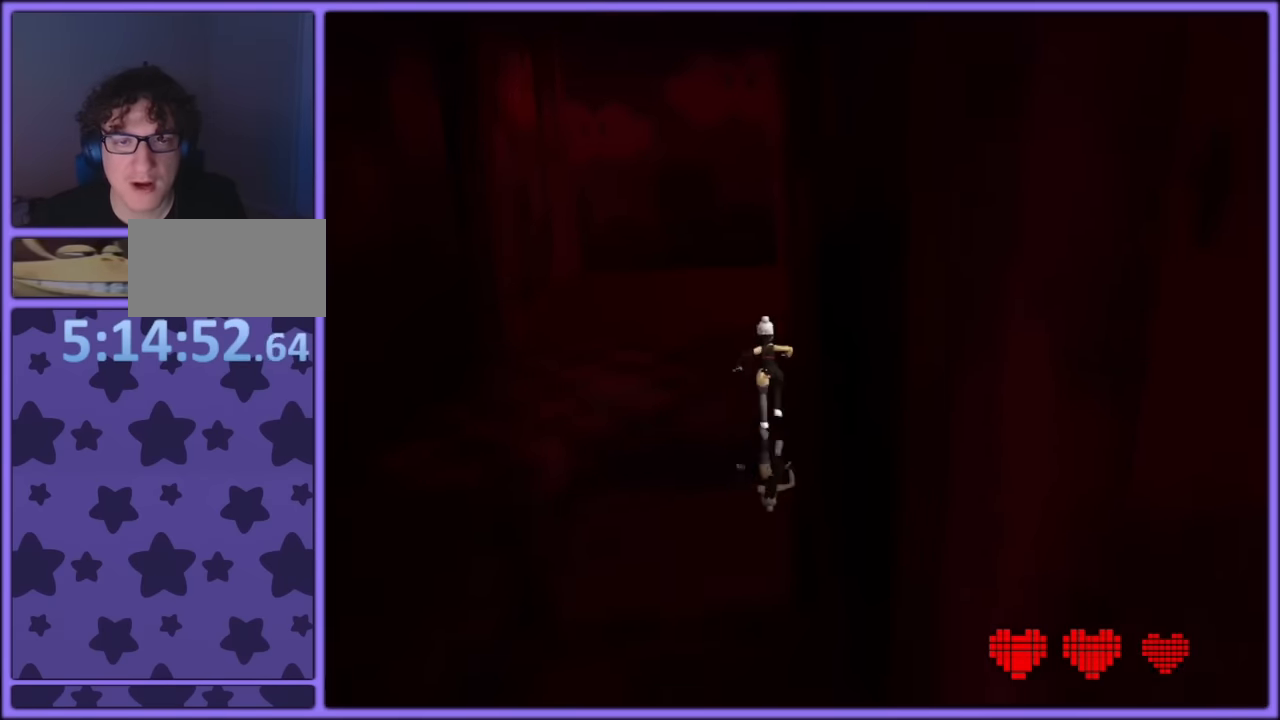
{"buttons": [], "left_stick": "up", "button_events": [[167, "C_LEFT", "up"], [250, "C_LEFT", "down"], [366, "C_LEFT", "up"]]}
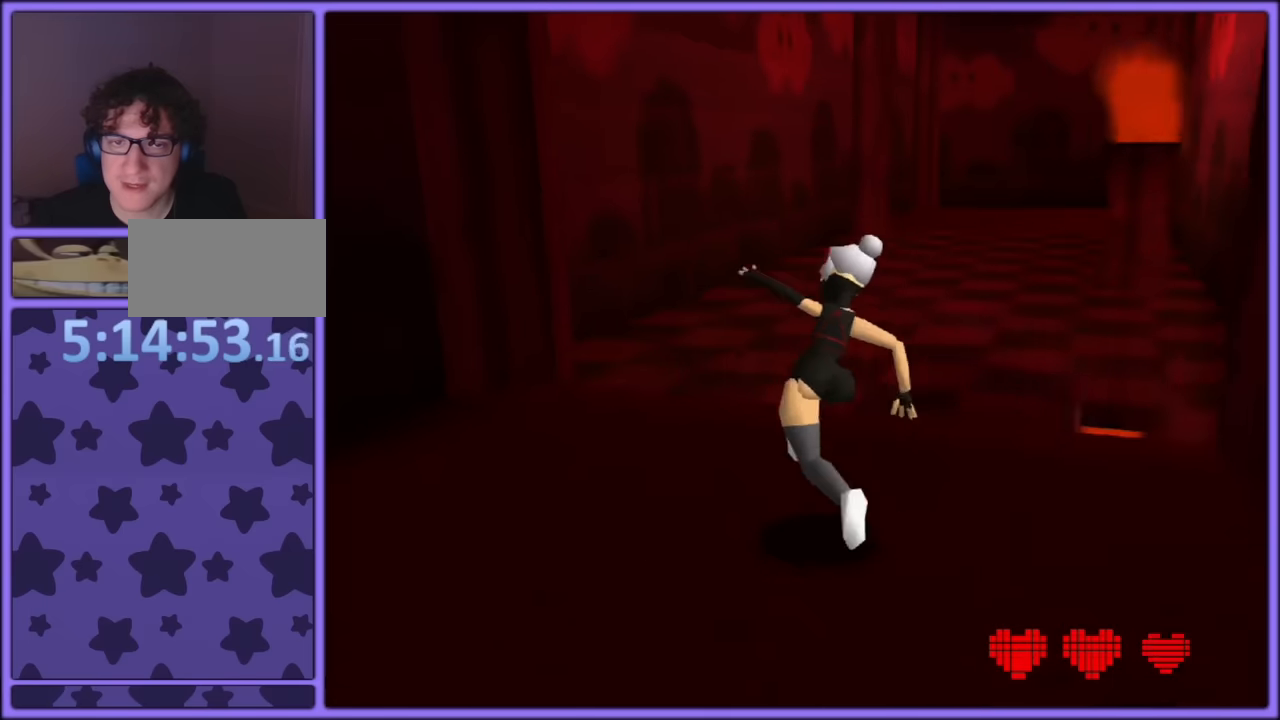
{"buttons": [], "left_stick": "up-left", "button_events": []}
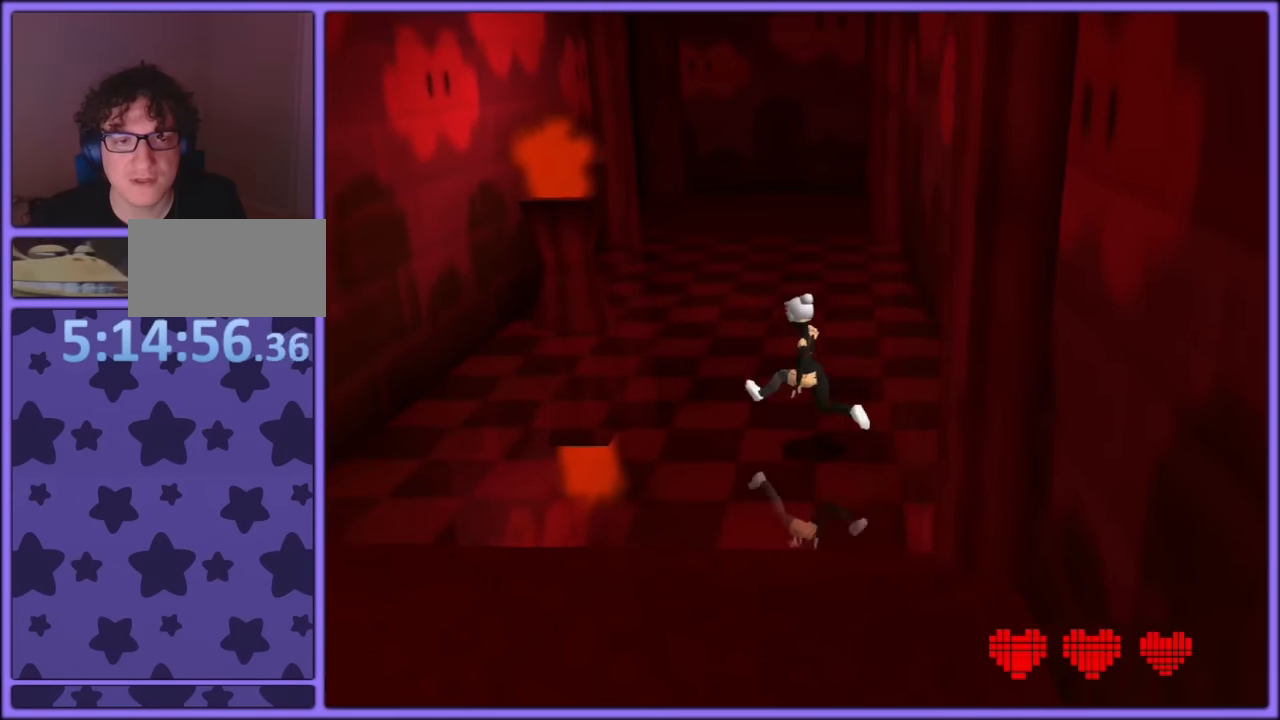
{"buttons": [], "left_stick": "up", "button_events": [[183, "C_DOWN", "down"], [383, "C_DOWN", "up"]]}
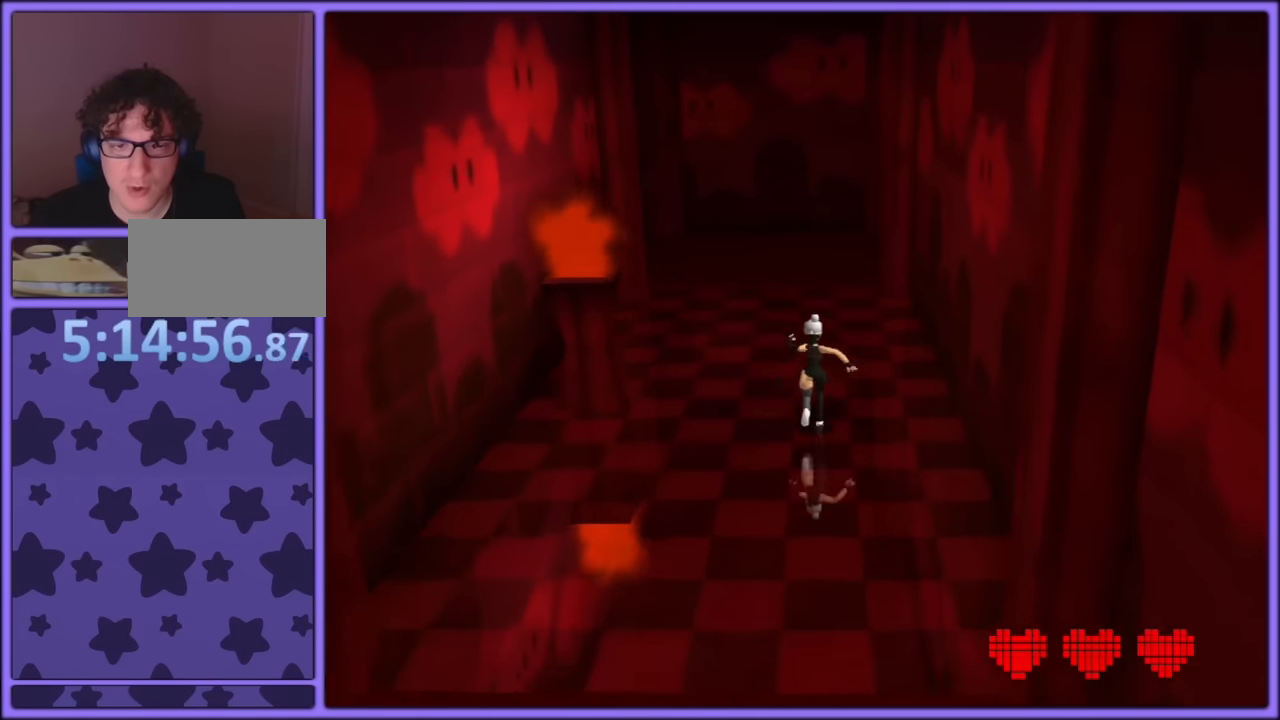
{"buttons": [], "left_stick": "up", "button_events": [[166, "C_RIGHT", "down"], [316, "C_RIGHT", "up"]]}
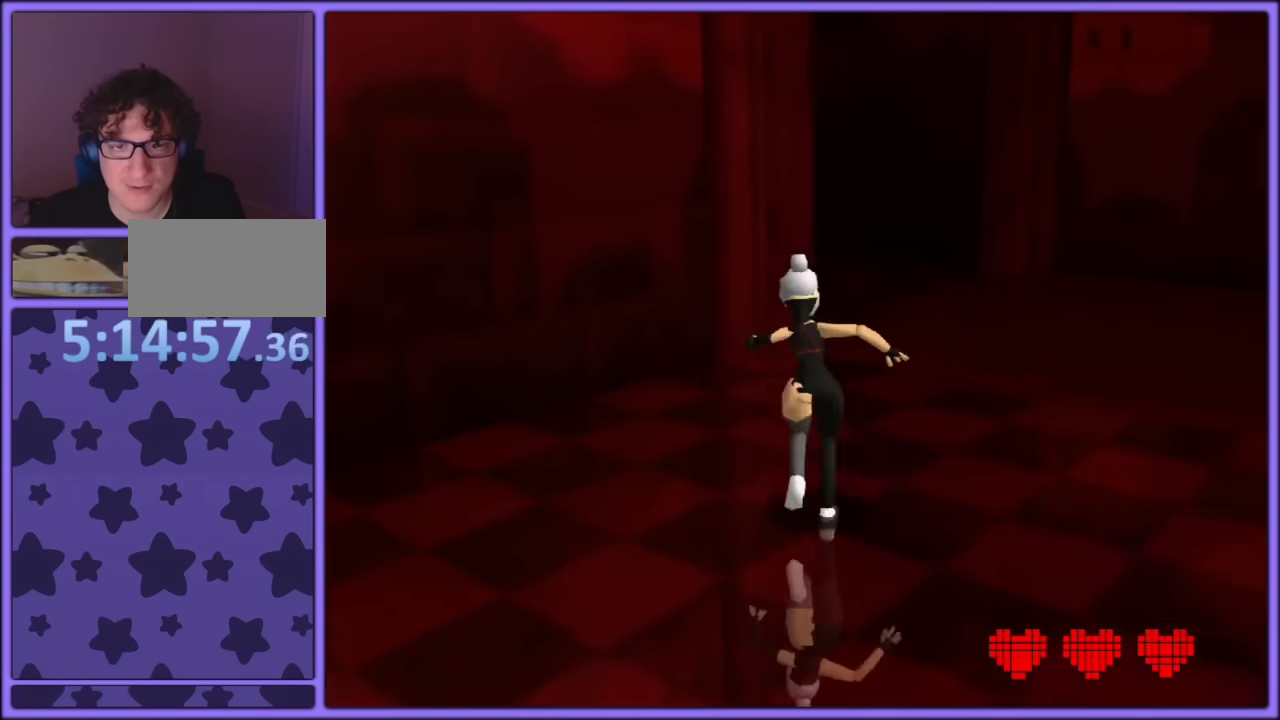
{"buttons": [], "left_stick": "up", "button_events": [[200, "C_RIGHT", "down"], [366, "C_RIGHT", "up"]]}
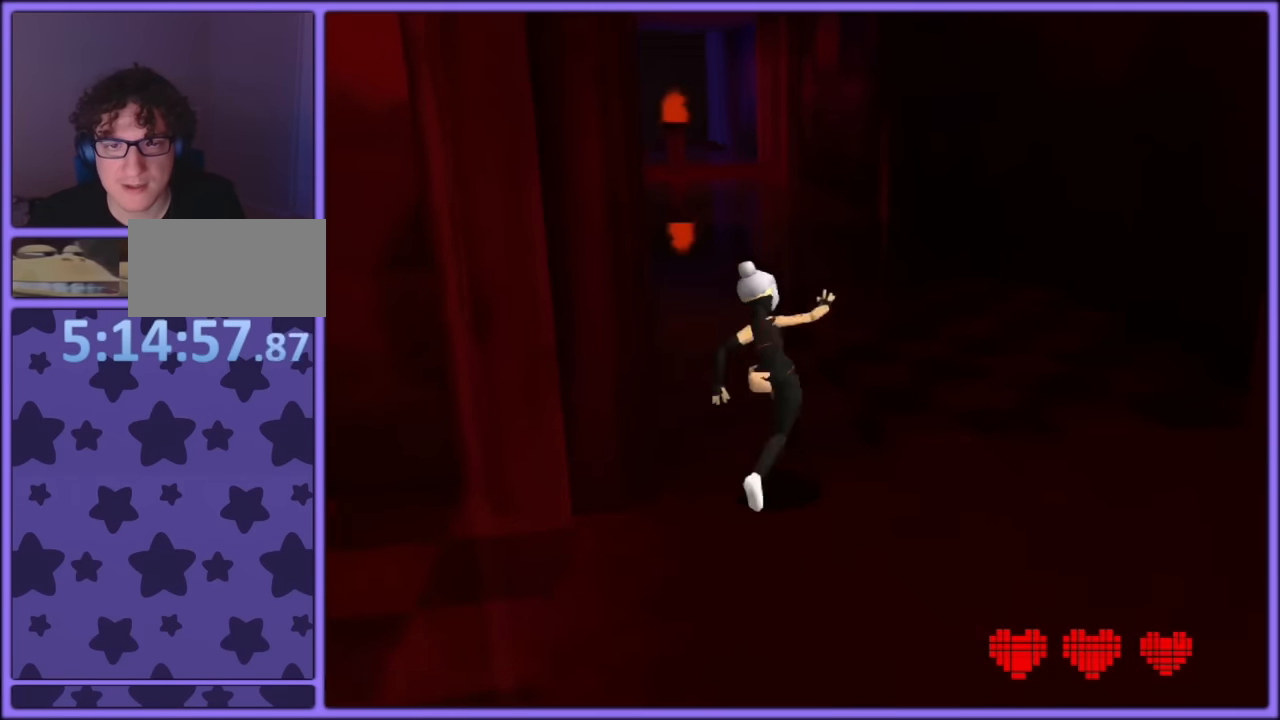
{"buttons": [], "left_stick": "up", "button_events": []}
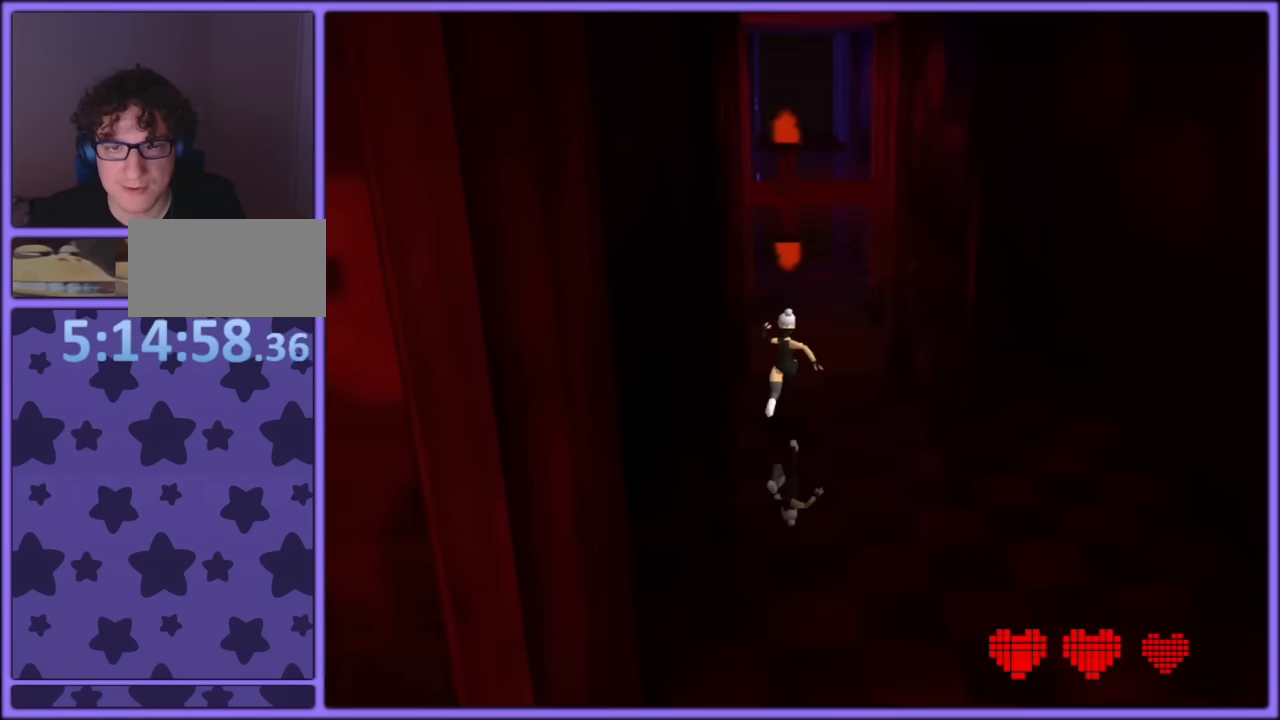
{"buttons": [], "left_stick": "up", "button_events": []}
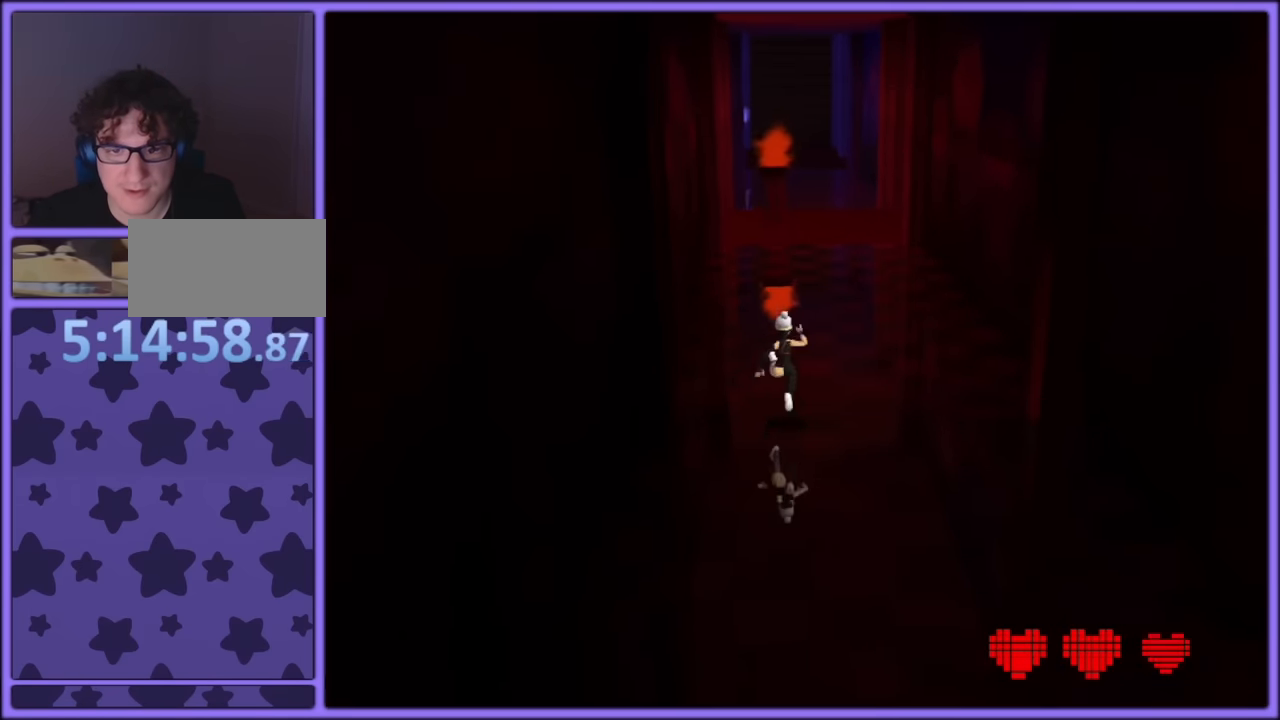
{"buttons": [], "left_stick": "up", "button_events": []}
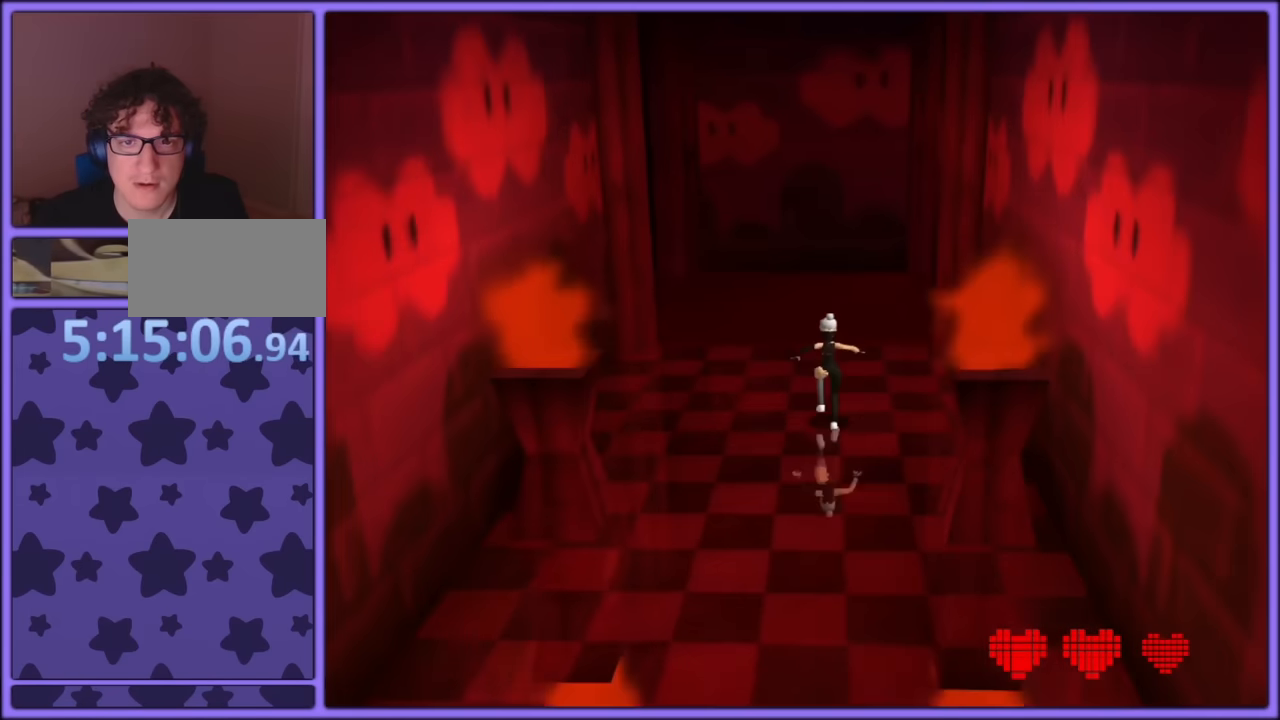
{"buttons": ["C_RIGHT"], "left_stick": "up-left", "button_events": [[233, "C_RIGHT", "down"], [300, "C_RIGHT", "up"], [450, "C_RIGHT", "down"]]}
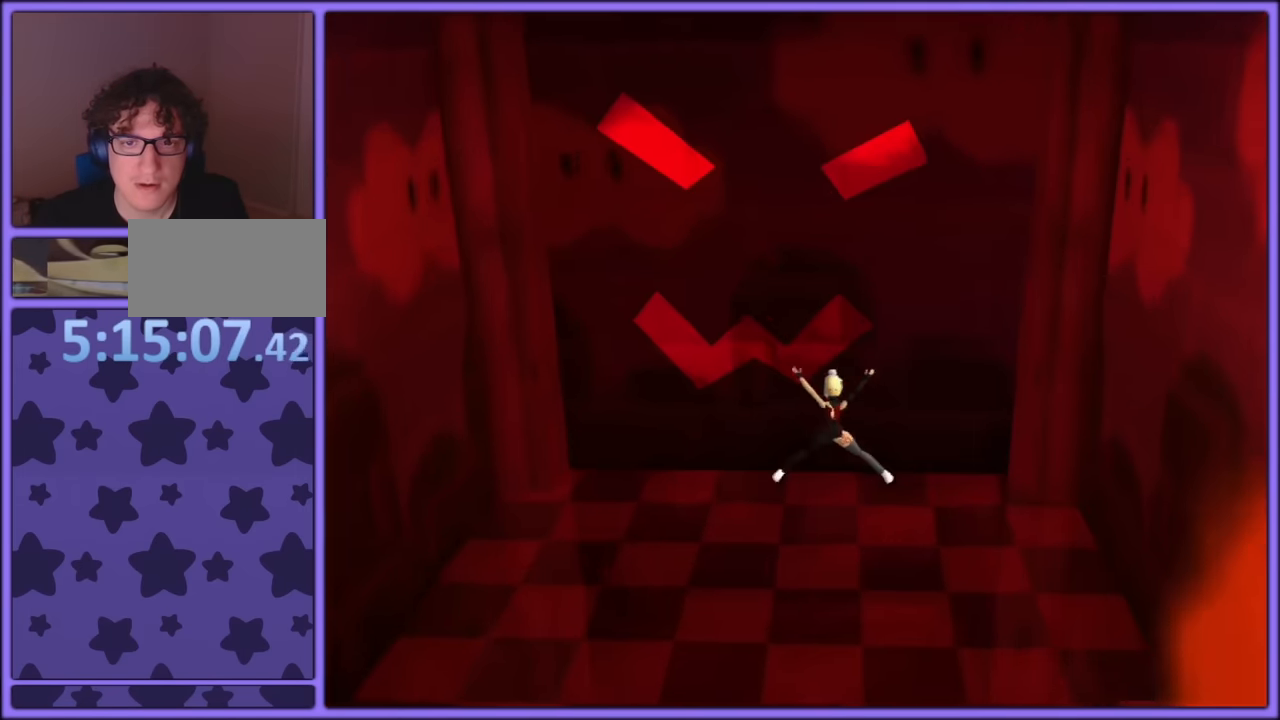
{"buttons": [], "left_stick": "up-left", "button_events": [[66, "C_RIGHT", "up"]]}
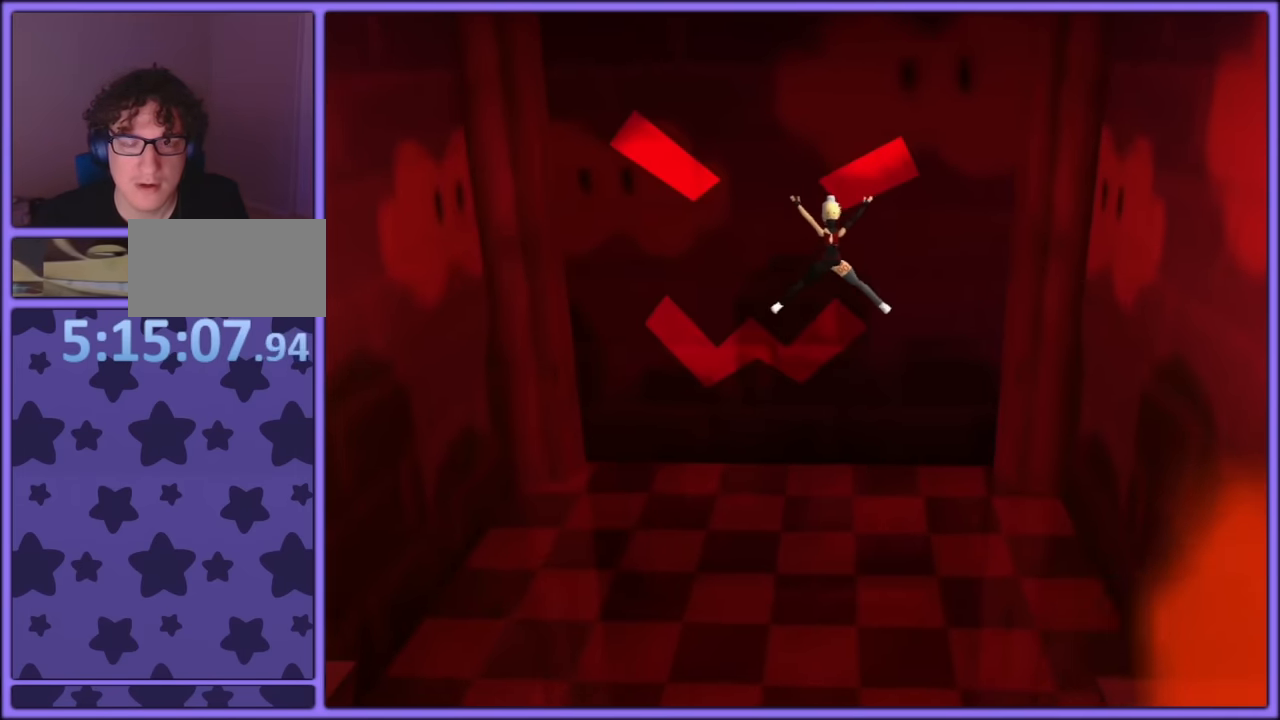
{"buttons": [], "left_stick": "up-left", "button_events": []}
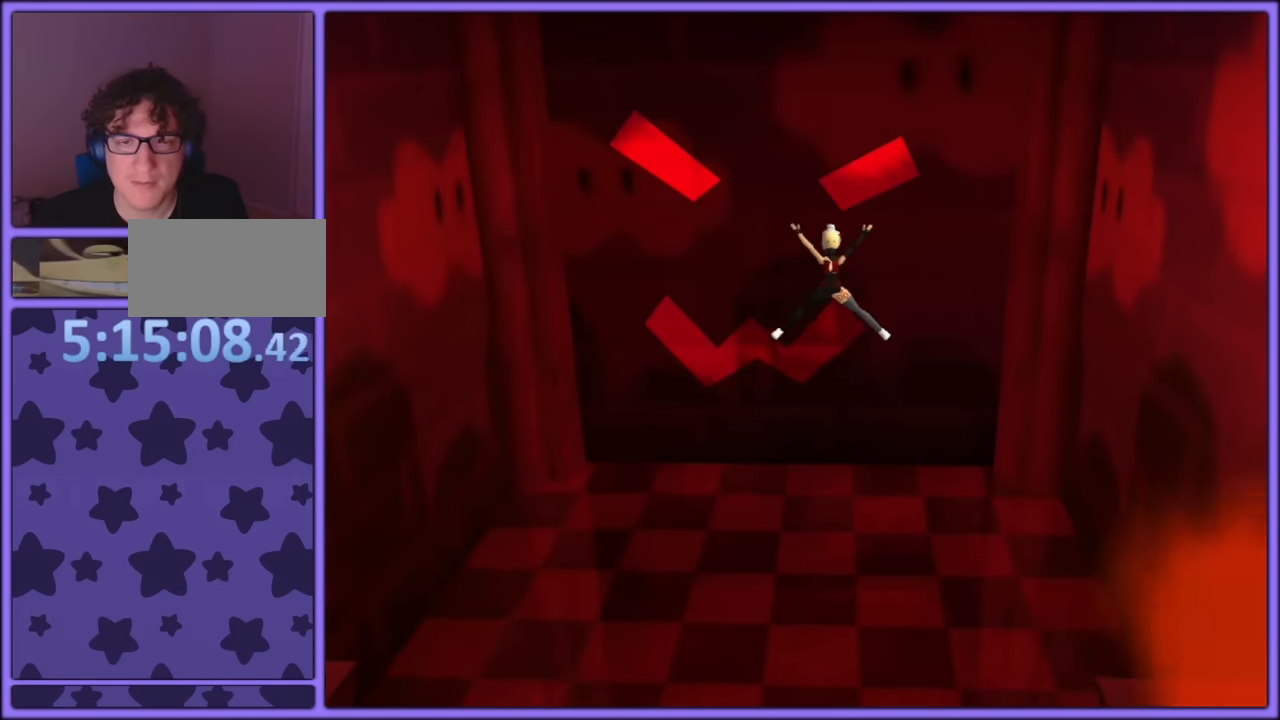
{"buttons": [], "left_stick": "up-left", "button_events": []}